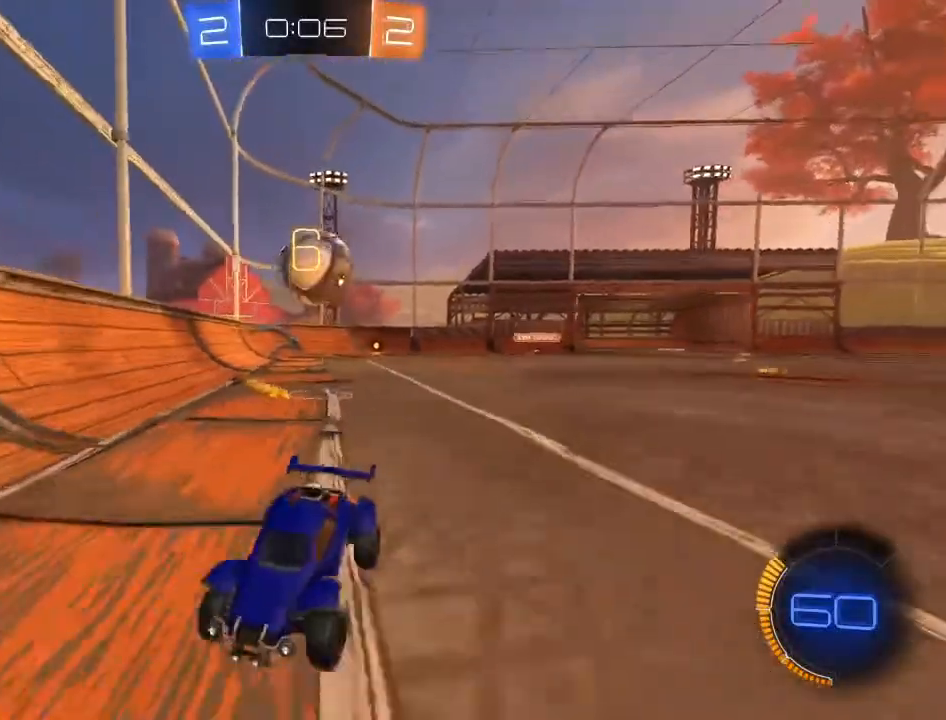
Gameplay with a controller (Xbox layout); each line is a JSON object with the inputs held at the frame after it. "events" lists button and stick changes between this image and that frame as [ms after this image, input, new state], when the widget could be followed in between.
{"buttons": ["R2"], "left_stick": "left", "right_stick": "center", "events": [[67, "left_stick", "left"], [150, "X", "down"], [233, "X", "up"], [300, "X", "down"], [500, "X", "up"]]}
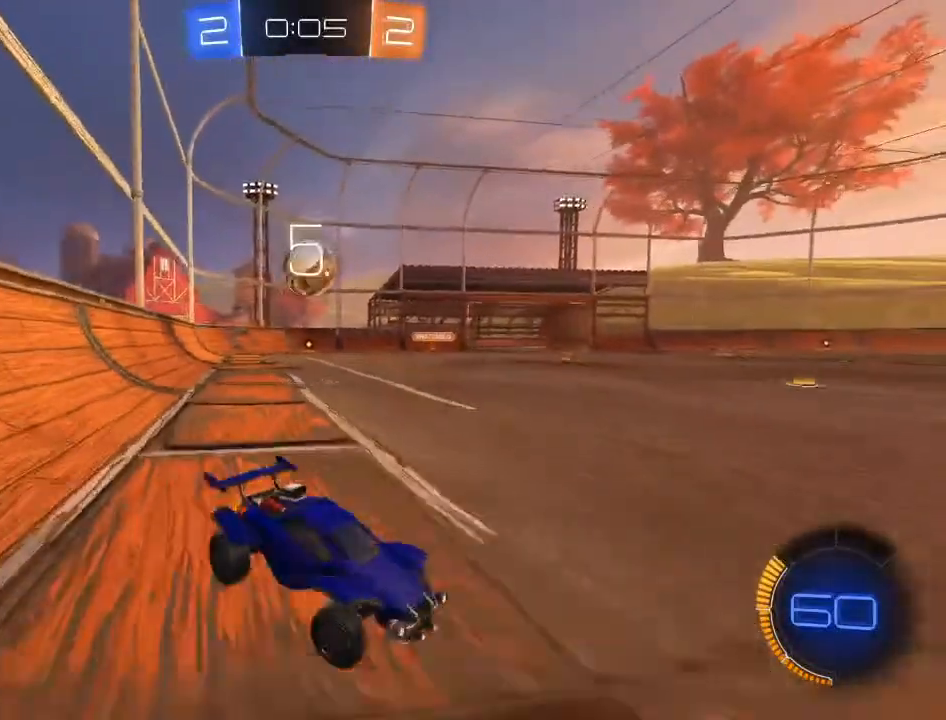
{"buttons": [], "left_stick": "down-left", "right_stick": "center", "events": [[433, "R2", "up"], [467, "left_stick", "down-left"]]}
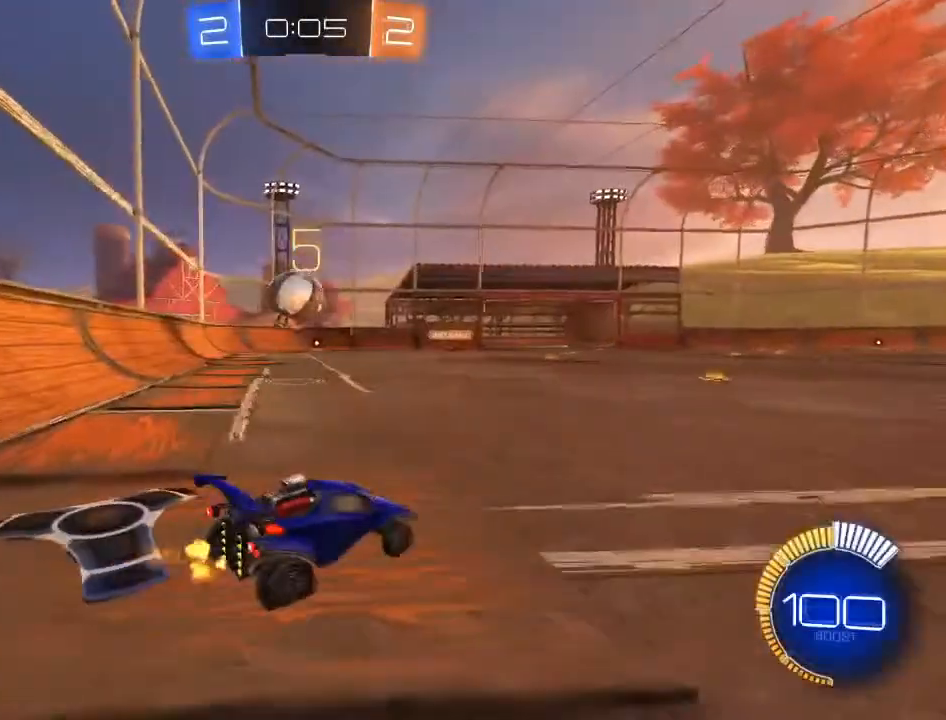
{"buttons": ["B", "R2"], "left_stick": "center", "right_stick": "center", "events": [[150, "R2", "down"], [250, "B", "down"], [467, "left_stick", "center"]]}
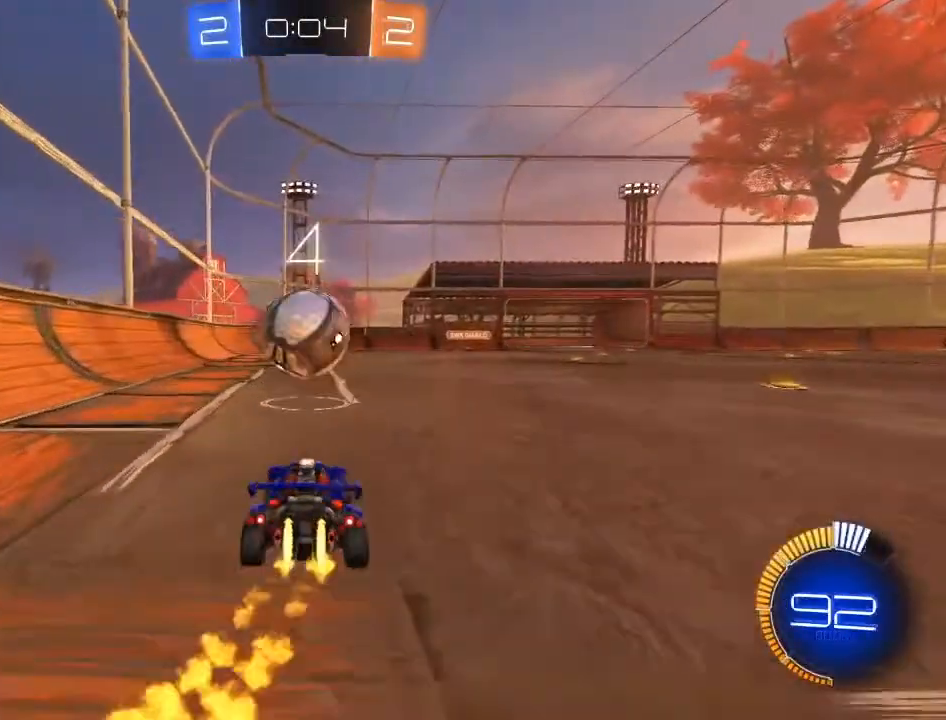
{"buttons": ["B", "R2", "L3"], "left_stick": "right", "right_stick": "center", "events": [[50, "L1", "down"], [67, "A", "down"], [150, "left_stick", "right"], [183, "A", "up"], [183, "L1", "up"], [200, "L3", "down"], [233, "A", "down"], [350, "A", "up"]]}
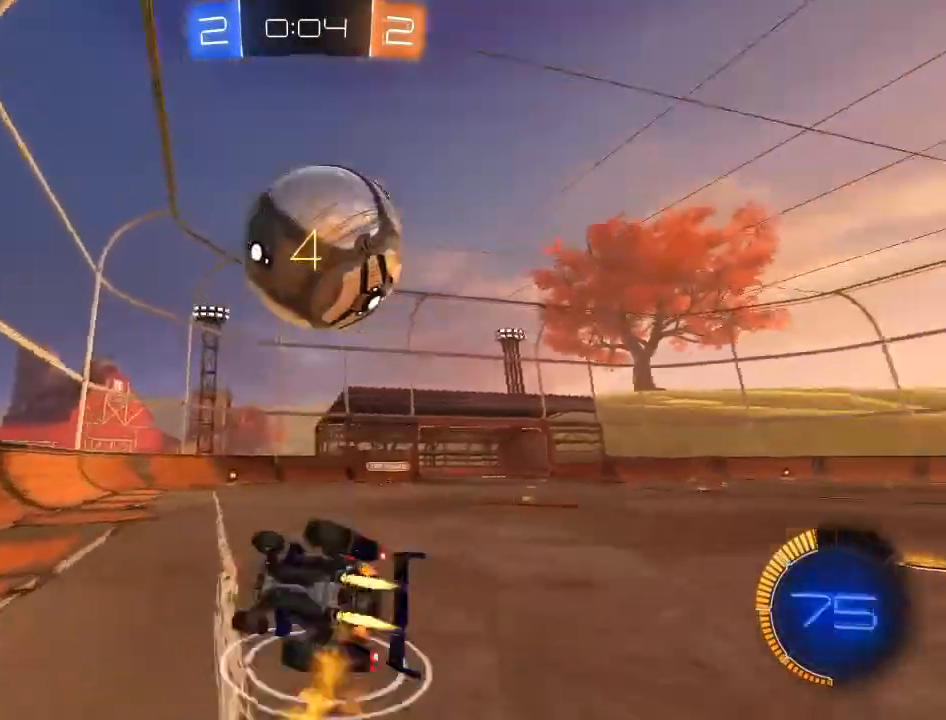
{"buttons": ["L3"], "left_stick": "right", "right_stick": "center", "events": [[83, "B", "up"], [150, "R2", "up"], [167, "Y", "down"], [250, "Y", "up"]]}
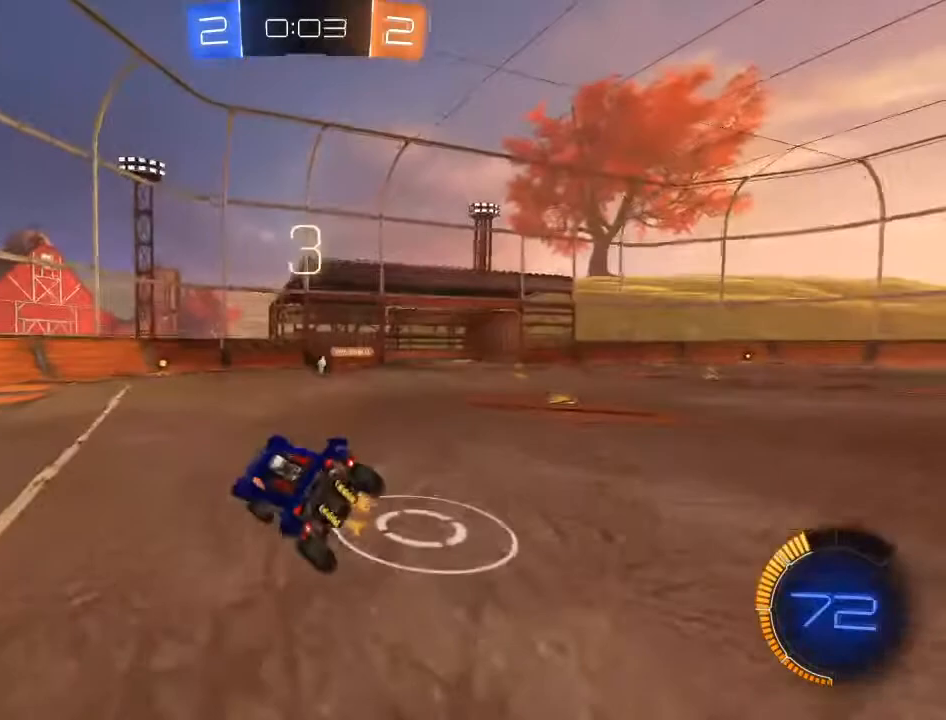
{"buttons": ["A"], "left_stick": "down", "right_stick": "center", "events": [[50, "L3", "up"], [183, "L2", "down"], [317, "L2", "up"], [367, "left_stick", "center"], [467, "A", "down"], [483, "left_stick", "down"]]}
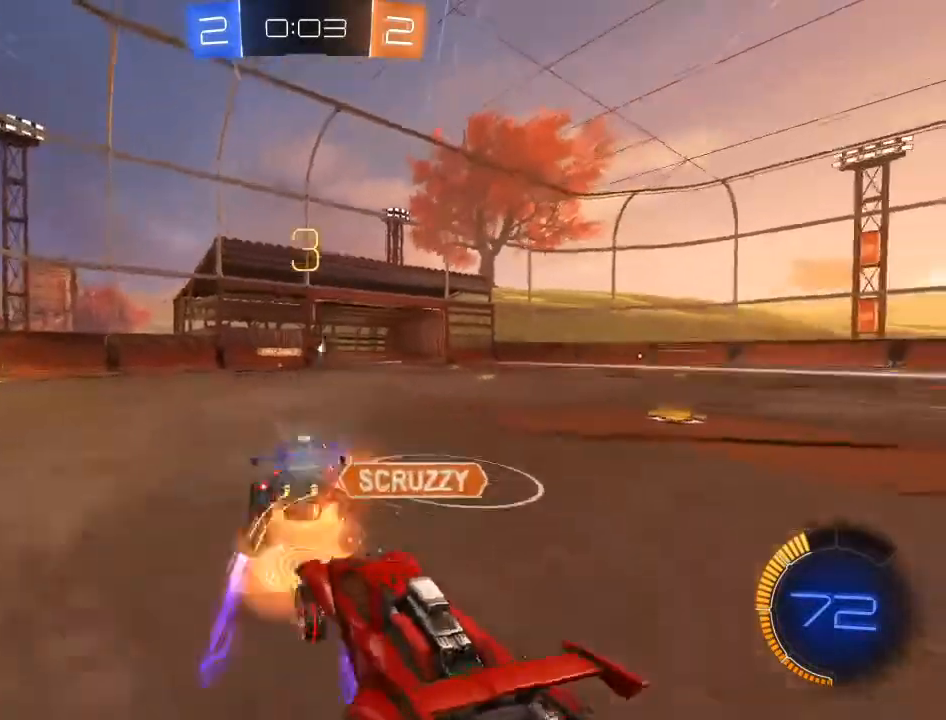
{"buttons": ["Y"], "left_stick": "center", "right_stick": "center", "events": [[67, "A", "up"], [117, "A", "down"], [117, "left_stick", "left"], [200, "A", "up"], [200, "left_stick", "center"], [467, "Y", "down"]]}
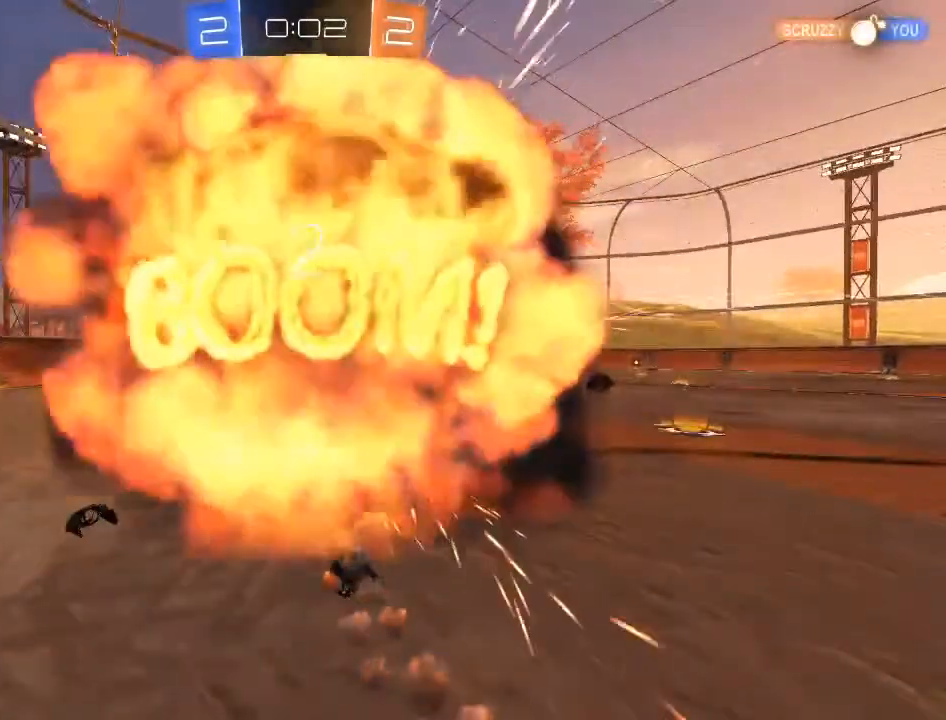
{"buttons": [], "left_stick": "center", "right_stick": "center", "events": [[83, "Y", "up"]]}
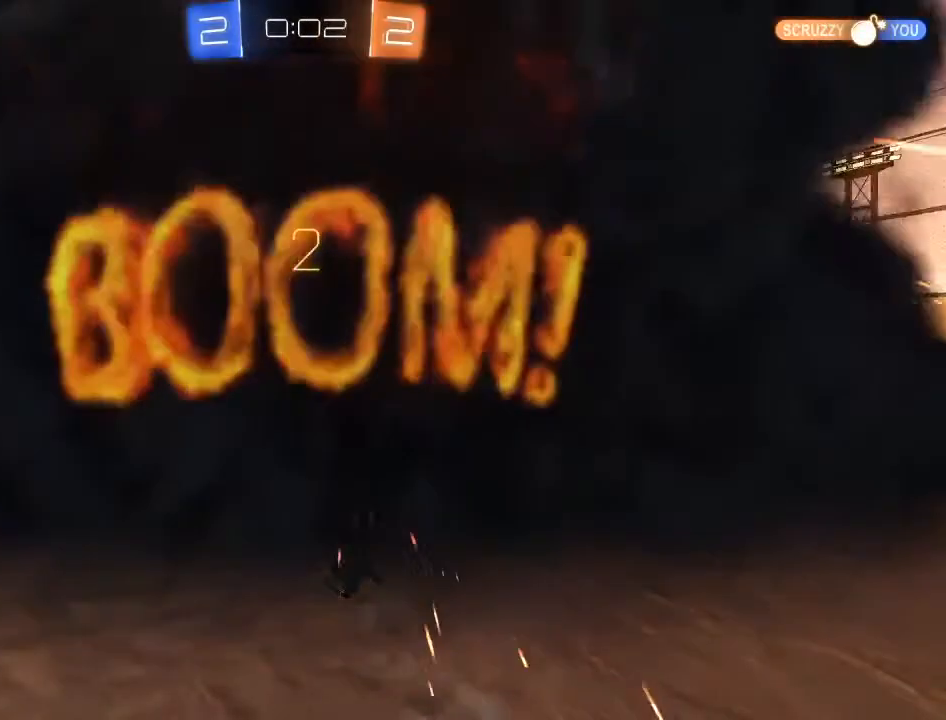
{"buttons": [], "left_stick": "center", "right_stick": "center", "events": [[117, "R2", "down"], [350, "R2", "up"]]}
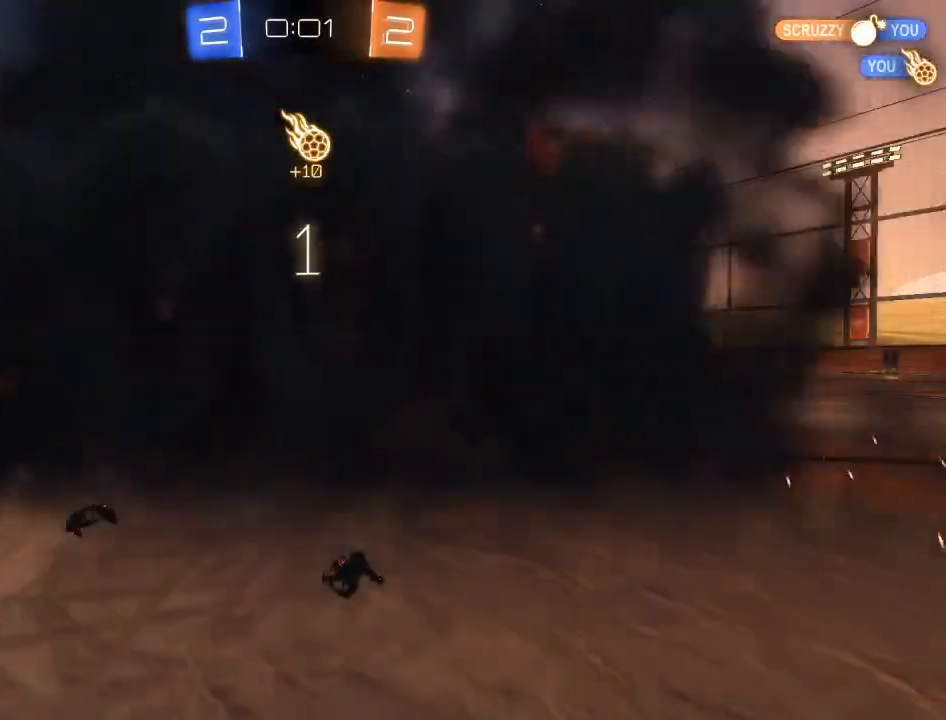
{"buttons": ["R2"], "left_stick": "center", "right_stick": "center", "events": [[183, "R2", "down"]]}
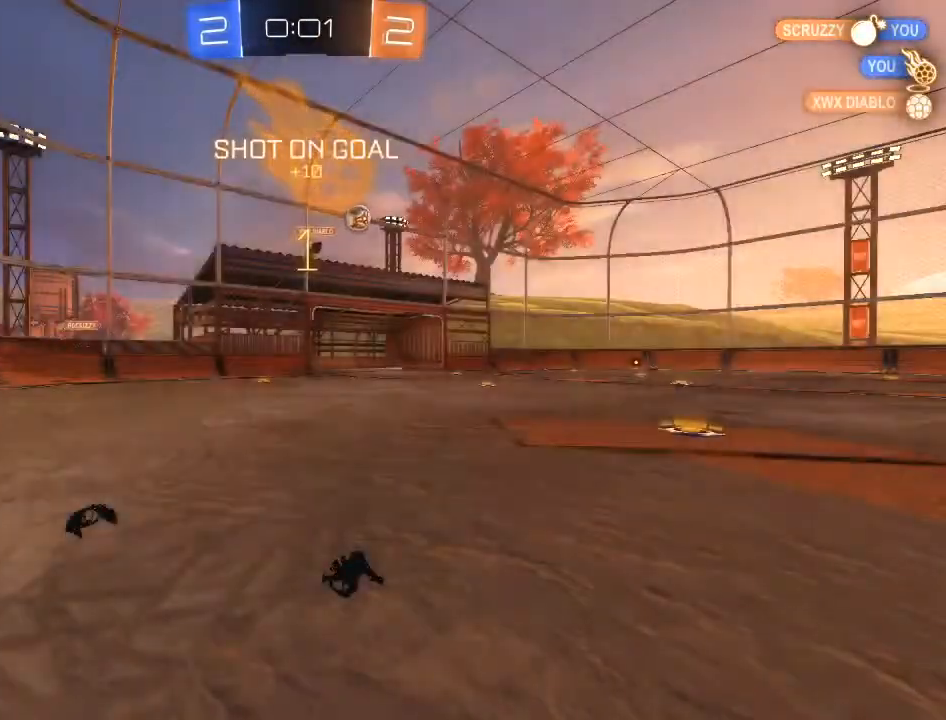
{"buttons": ["R2"], "left_stick": "center", "right_stick": "center", "events": []}
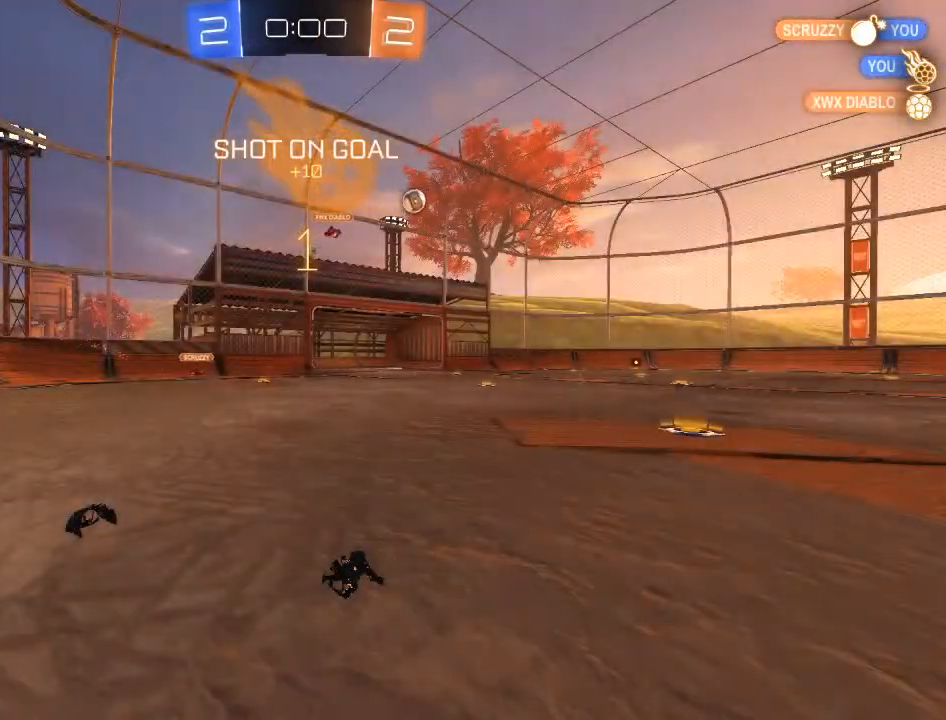
{"buttons": ["R2"], "left_stick": "center", "right_stick": "center", "events": []}
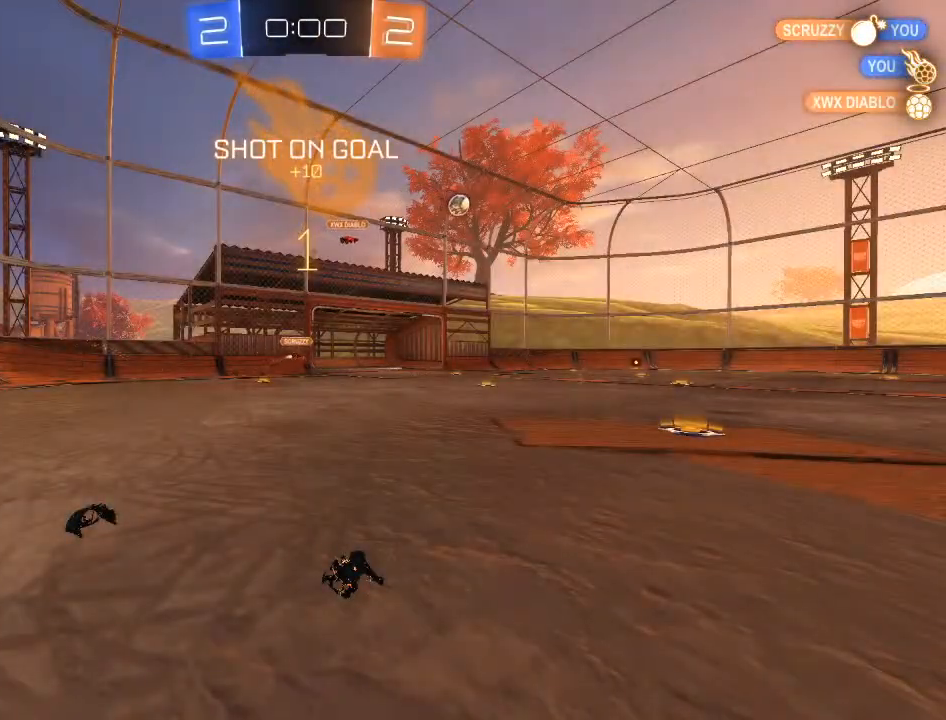
{"buttons": ["R2"], "left_stick": "right", "right_stick": "center", "events": [[450, "left_stick", "right"]]}
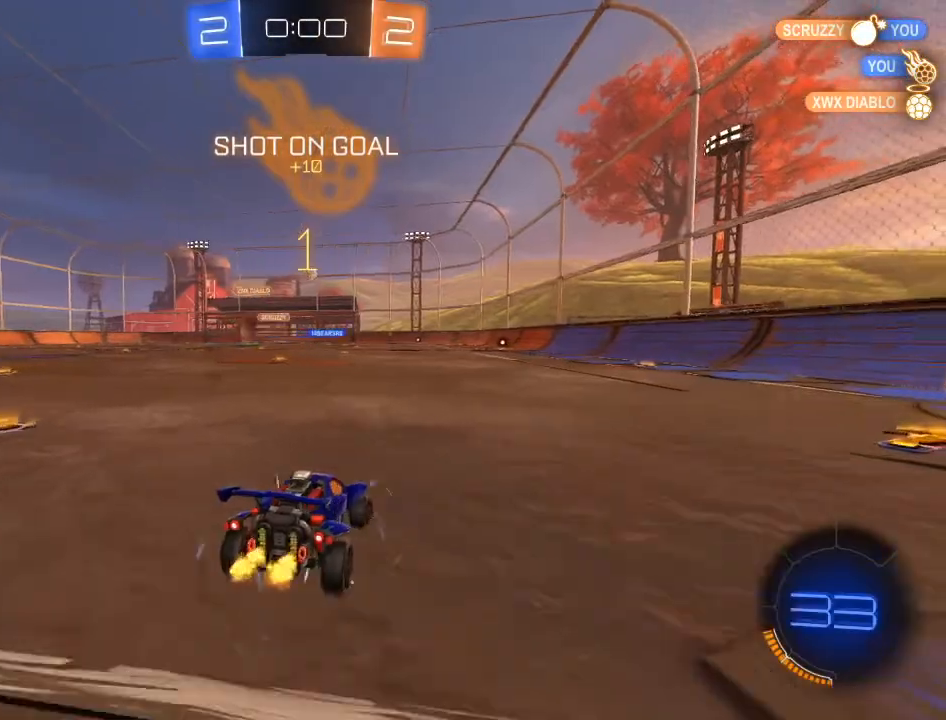
{"buttons": ["R2"], "left_stick": "right", "right_stick": "center", "events": [[50, "Y", "down"], [150, "Y", "up"], [317, "Y", "down"], [450, "Y", "up"]]}
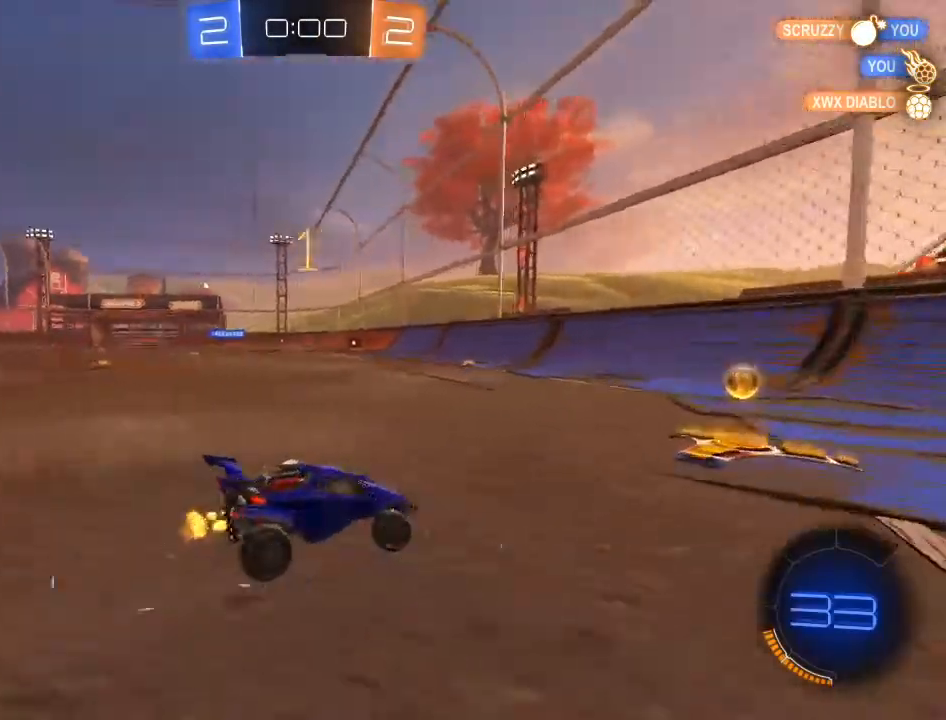
{"buttons": ["R2"], "left_stick": "left", "right_stick": "center", "events": [[83, "left_stick", "center"], [217, "left_stick", "left"], [267, "X", "down"], [400, "X", "up"]]}
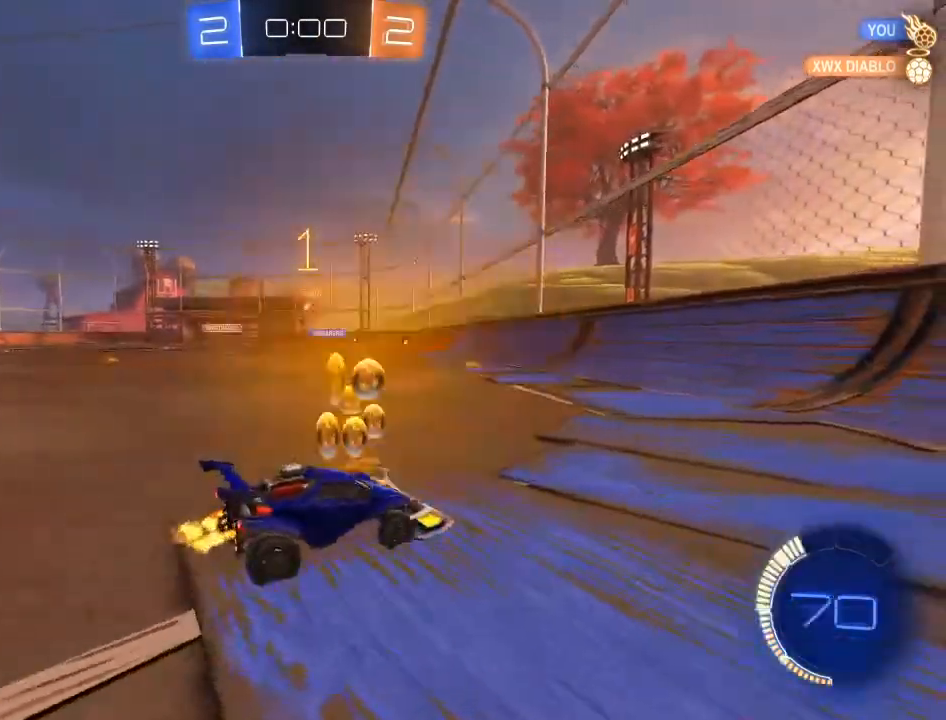
{"buttons": ["B", "R2"], "left_stick": "center", "right_stick": "center", "events": [[167, "left_stick", "center"], [350, "B", "down"], [350, "left_stick", "left"], [417, "left_stick", "center"]]}
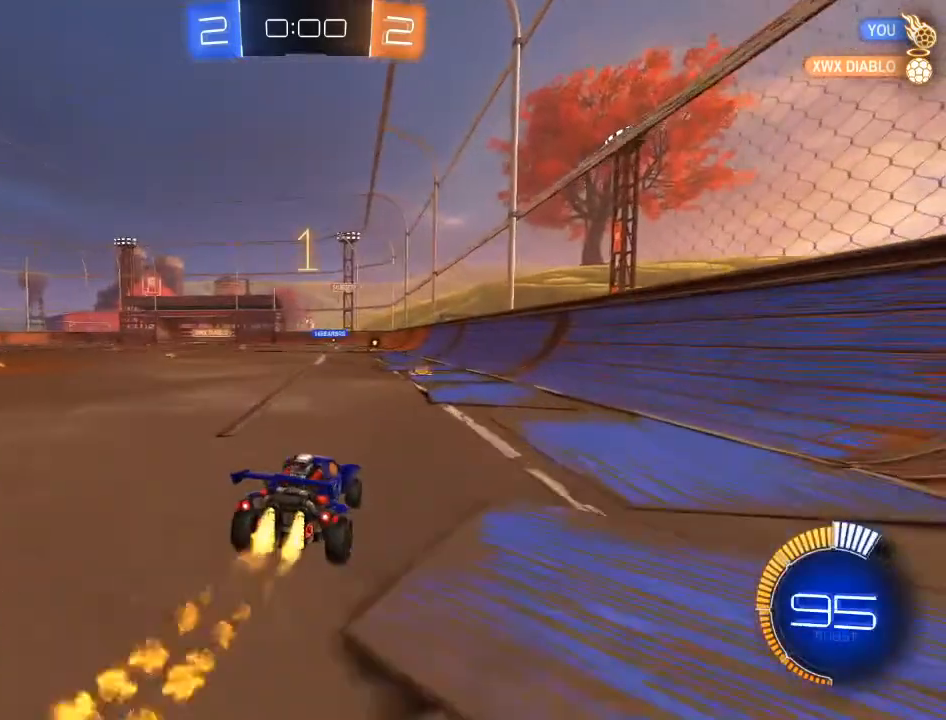
{"buttons": ["B", "R2"], "left_stick": "left", "right_stick": "center", "events": [[33, "left_stick", "right"], [100, "A", "down"], [100, "L1", "down"], [183, "A", "up"], [183, "left_stick", "up"], [217, "A", "down"], [267, "L1", "up"], [267, "left_stick", "left"], [350, "A", "up"]]}
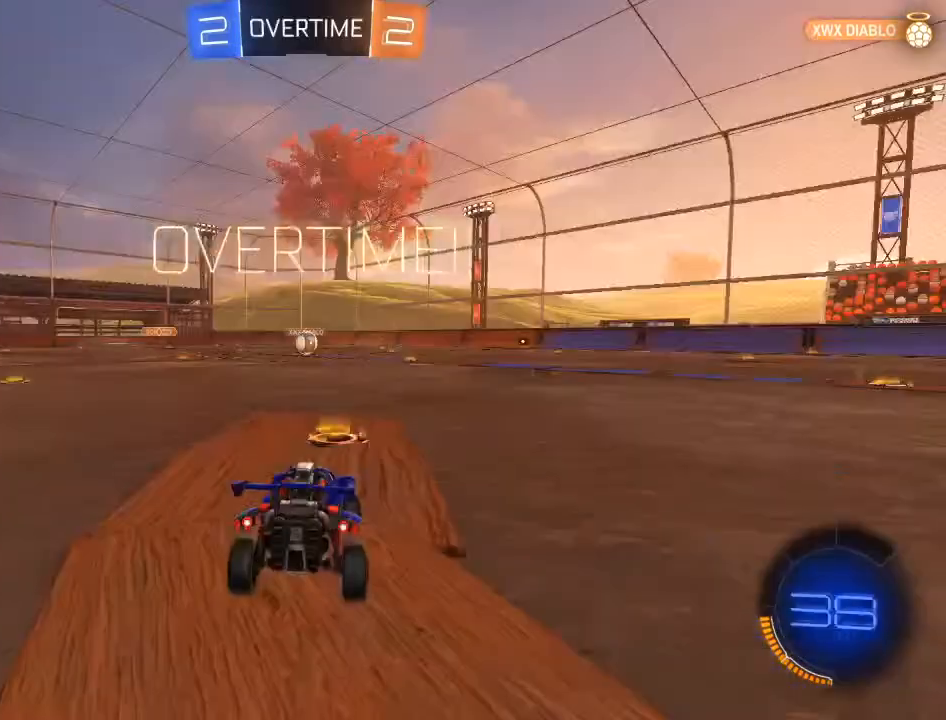
{"buttons": [], "left_stick": "center", "right_stick": "center", "events": [[17, "B", "up"], [133, "R2", "up"], [400, "left_stick", "center"]]}
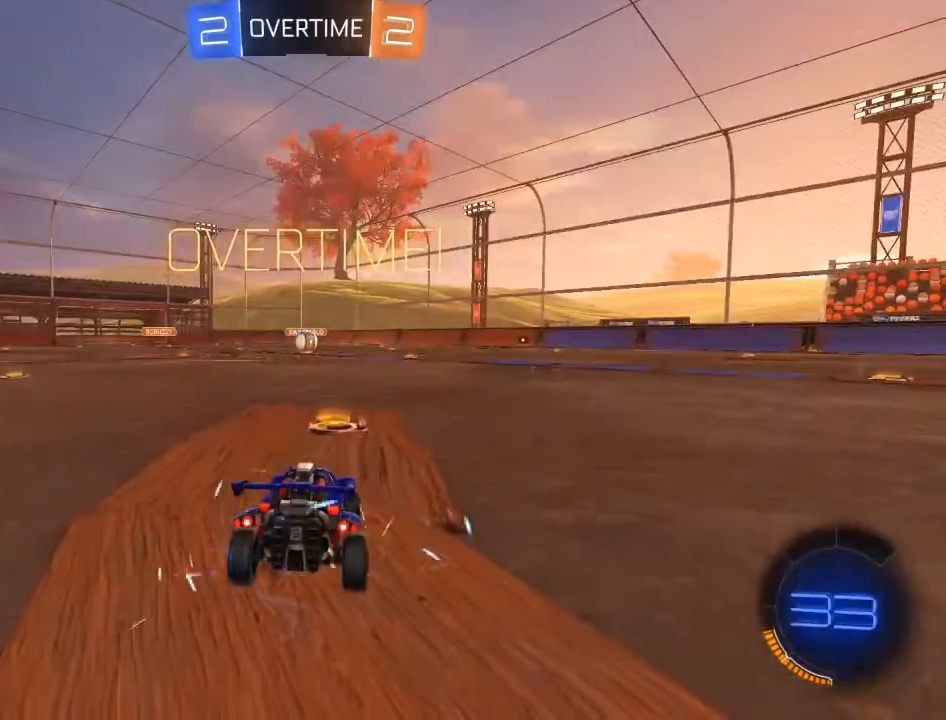
{"buttons": [], "left_stick": "center", "right_stick": "center", "events": []}
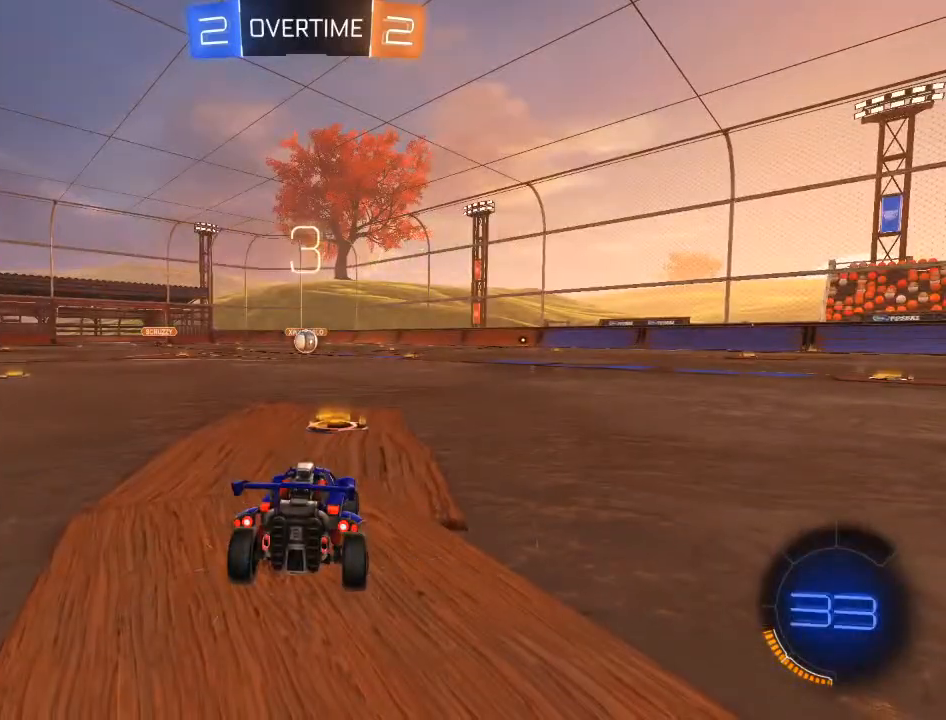
{"buttons": [], "left_stick": "center", "right_stick": "center", "events": []}
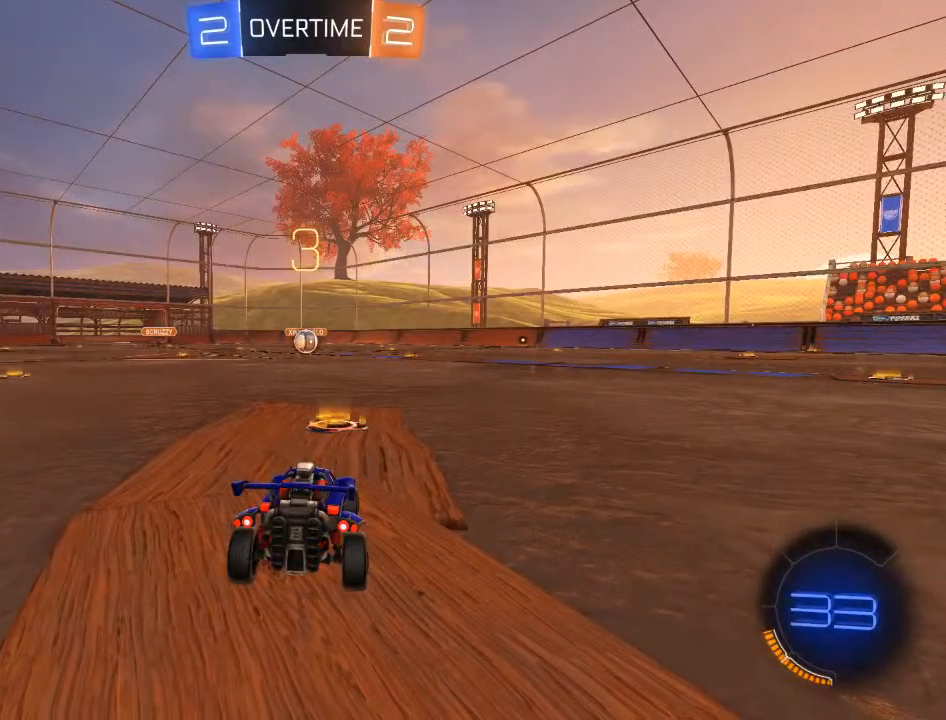
{"buttons": [], "left_stick": "center", "right_stick": "center", "events": []}
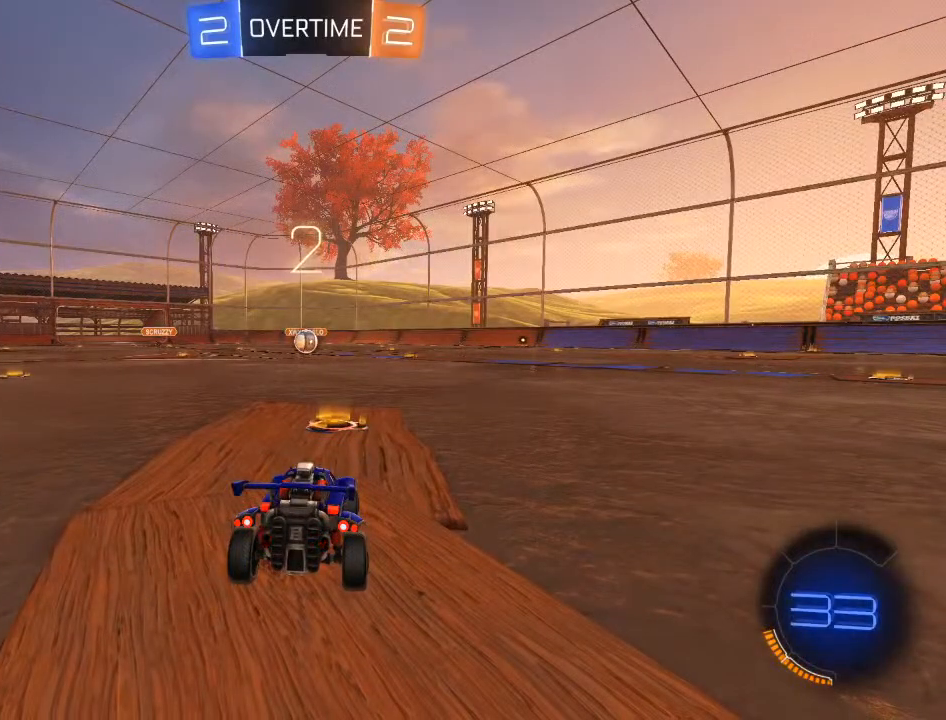
{"buttons": ["R2"], "left_stick": "center", "right_stick": "right"}
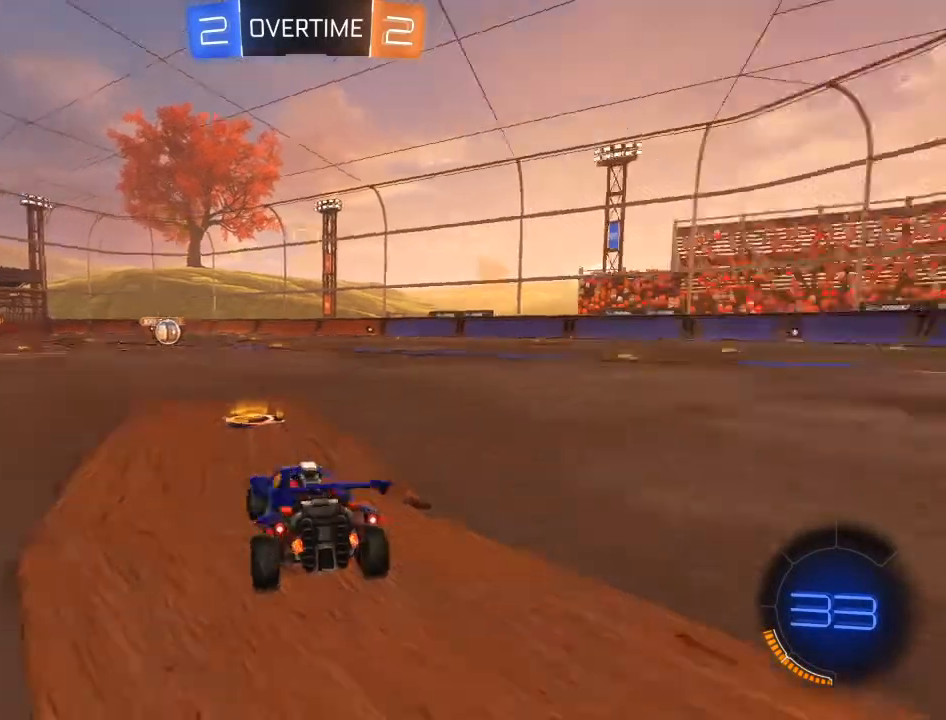
{"buttons": ["B", "R2"], "left_stick": "center", "right_stick": "center", "events": [[167, "B", "down"], [183, "right_stick", "center"]]}
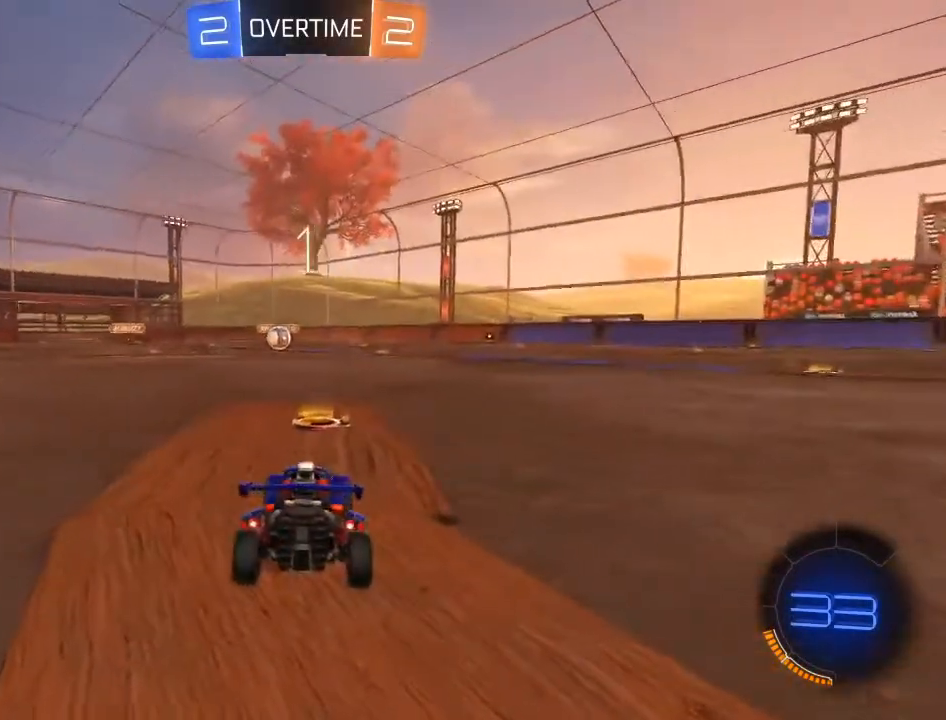
{"buttons": ["B", "R2"], "left_stick": "center", "right_stick": "center", "events": []}
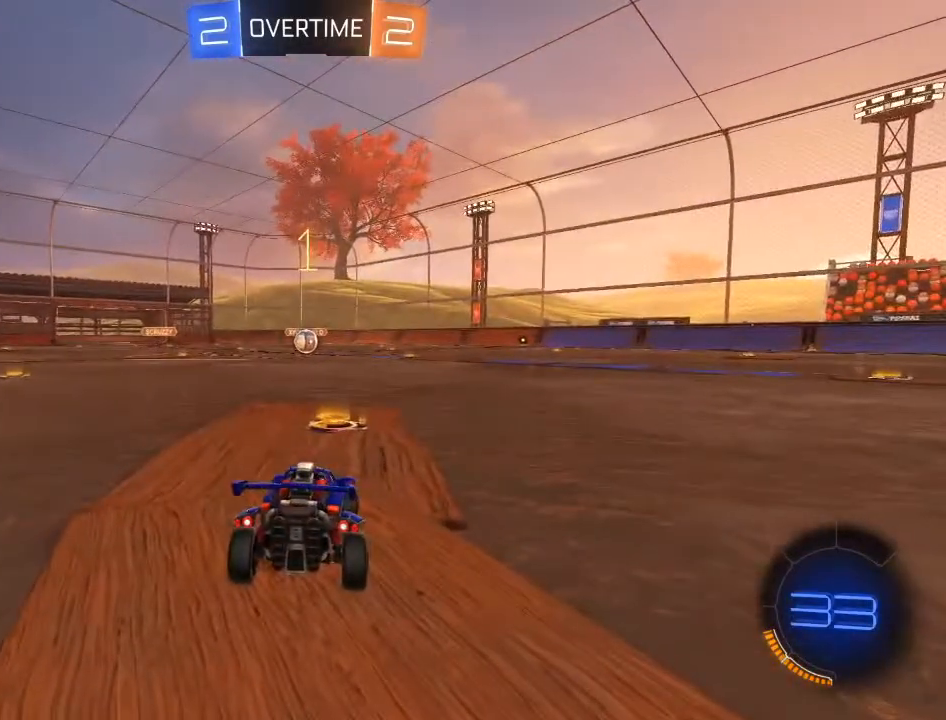
{"buttons": ["B", "R2"], "left_stick": "center", "right_stick": "center", "events": []}
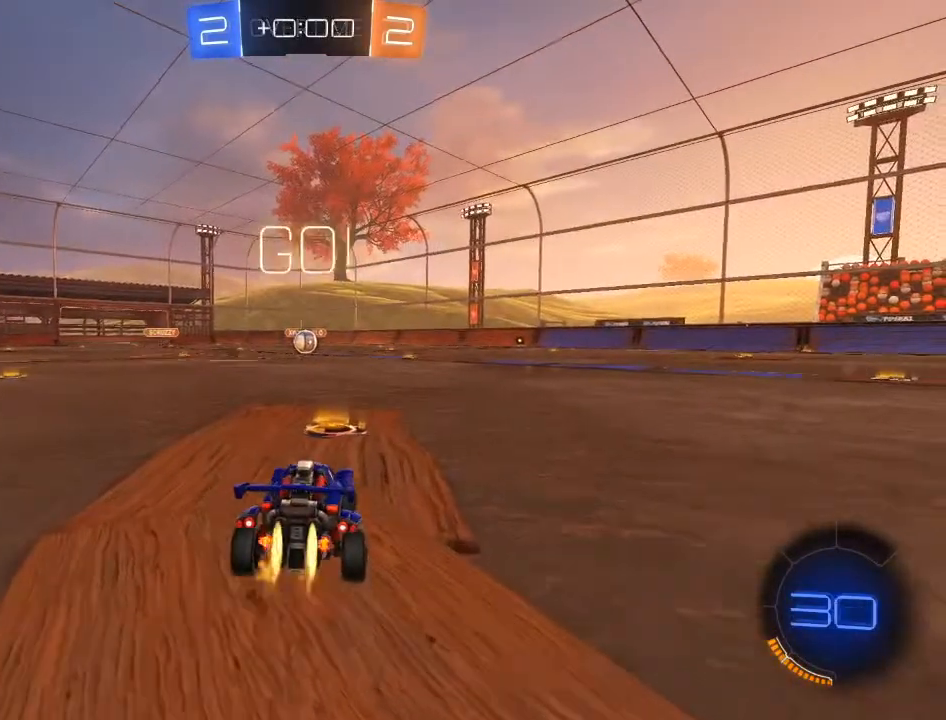
{"buttons": ["A", "B", "R2"], "left_stick": "left", "right_stick": "center", "events": [[200, "left_stick", "right"], [267, "L1", "down"], [300, "A", "down"], [367, "A", "up"], [383, "left_stick", "left"], [417, "A", "down"], [433, "L1", "up"]]}
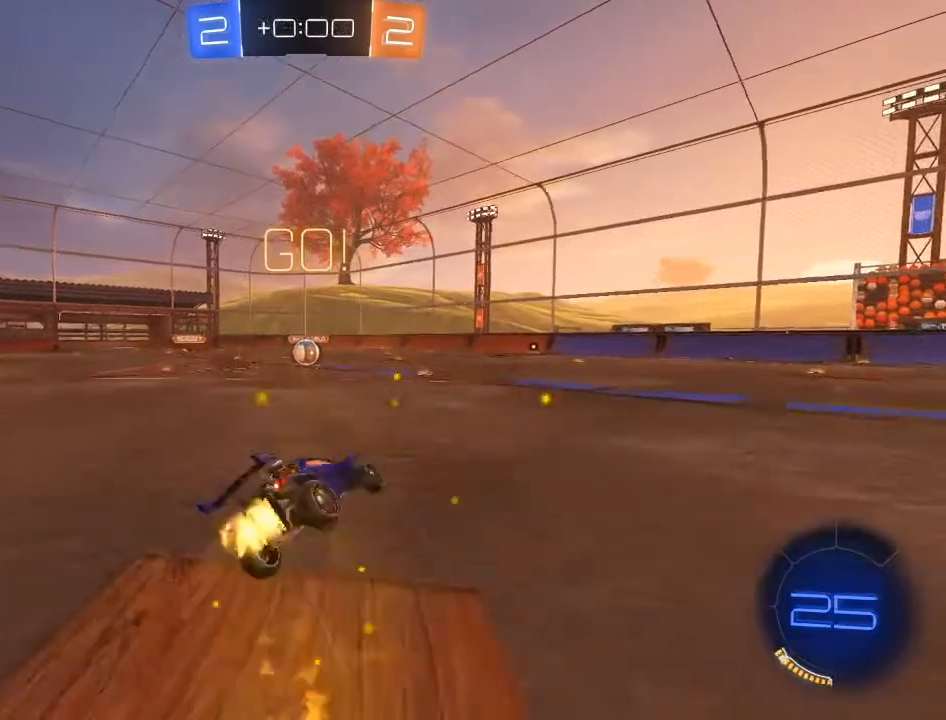
{"buttons": ["B", "R2"], "left_stick": "left", "right_stick": "center", "events": [[33, "A", "up"], [267, "B", "up"], [500, "B", "down"]]}
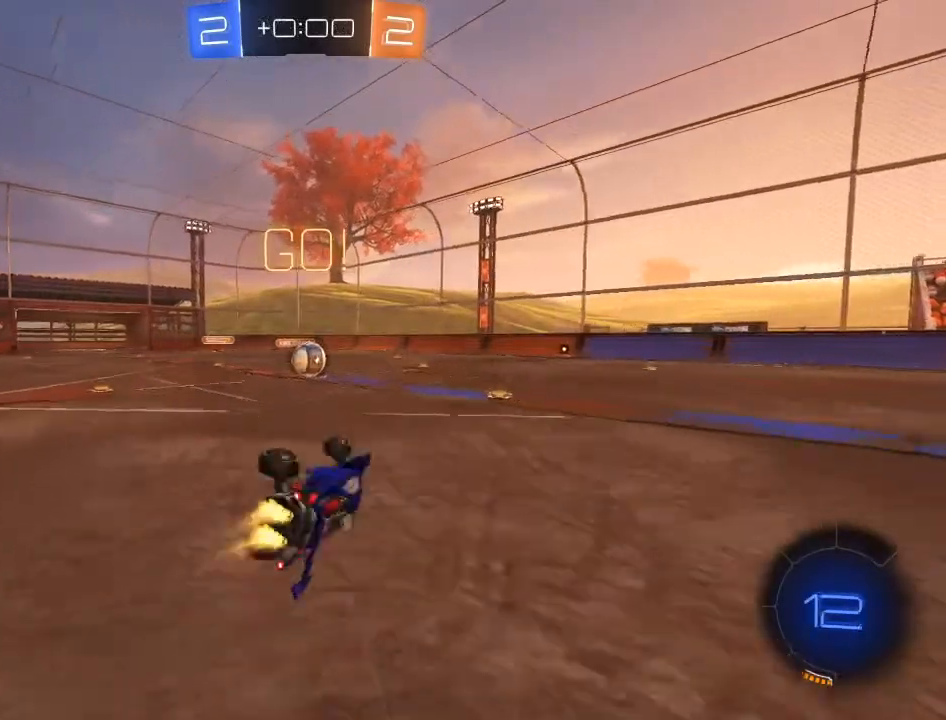
{"buttons": ["B", "R2"], "left_stick": "center", "right_stick": "center", "events": [[317, "left_stick", "center"]]}
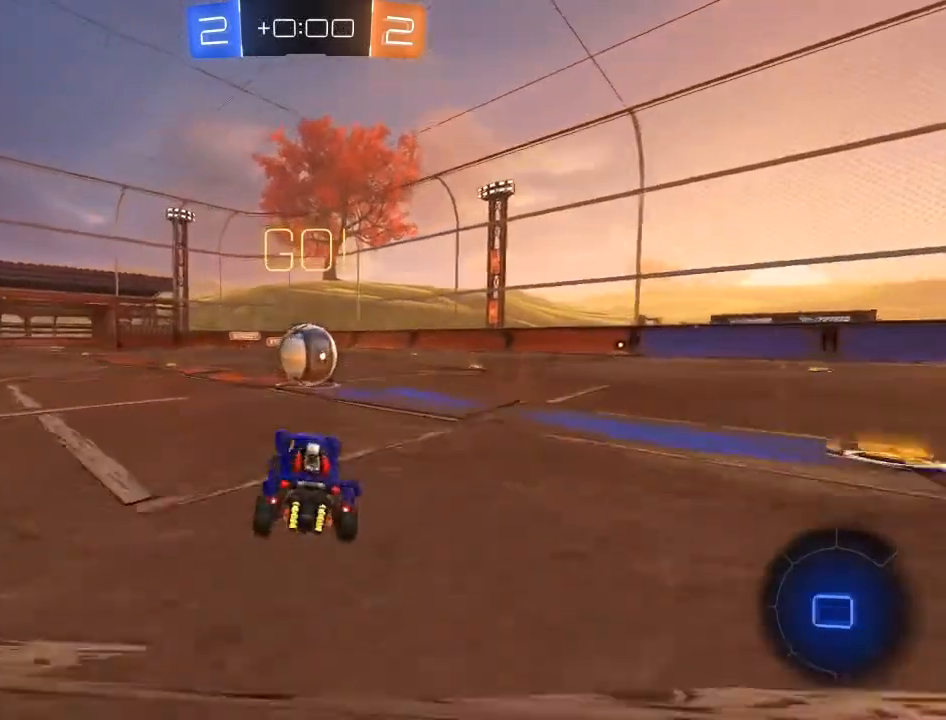
{"buttons": ["B", "R2", "L3"], "left_stick": "up-right", "right_stick": "center", "events": [[183, "left_stick", "up"], [200, "A", "down"], [200, "L3", "down"], [267, "A", "up"], [317, "A", "down"], [317, "left_stick", "up-right"], [433, "A", "up"]]}